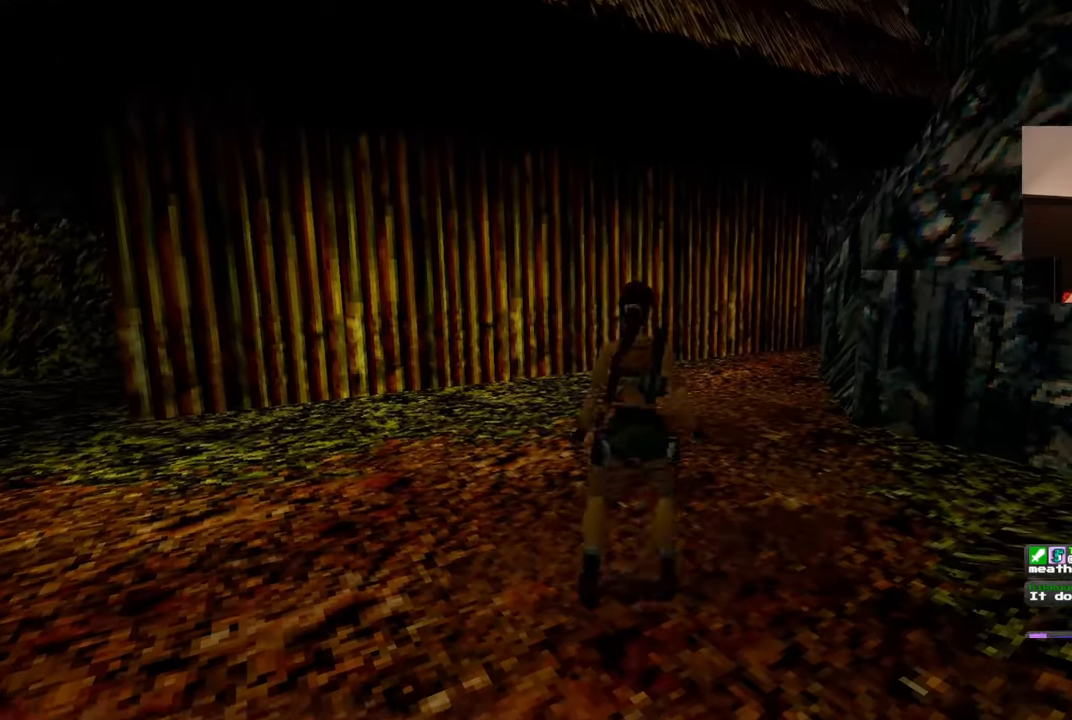
Gameplay with a controller (PlayStation layout); each line is a JSON object with the inputs held at the frame after it. "events" lists button and stick changes between this image and that frame as [ms after this image, input, new state], when the widget could be followed in between. Not read: DPAD_RIGHT L2 R2.
{"buttons": [], "left_stick": "up", "right_stick": "center", "events": []}
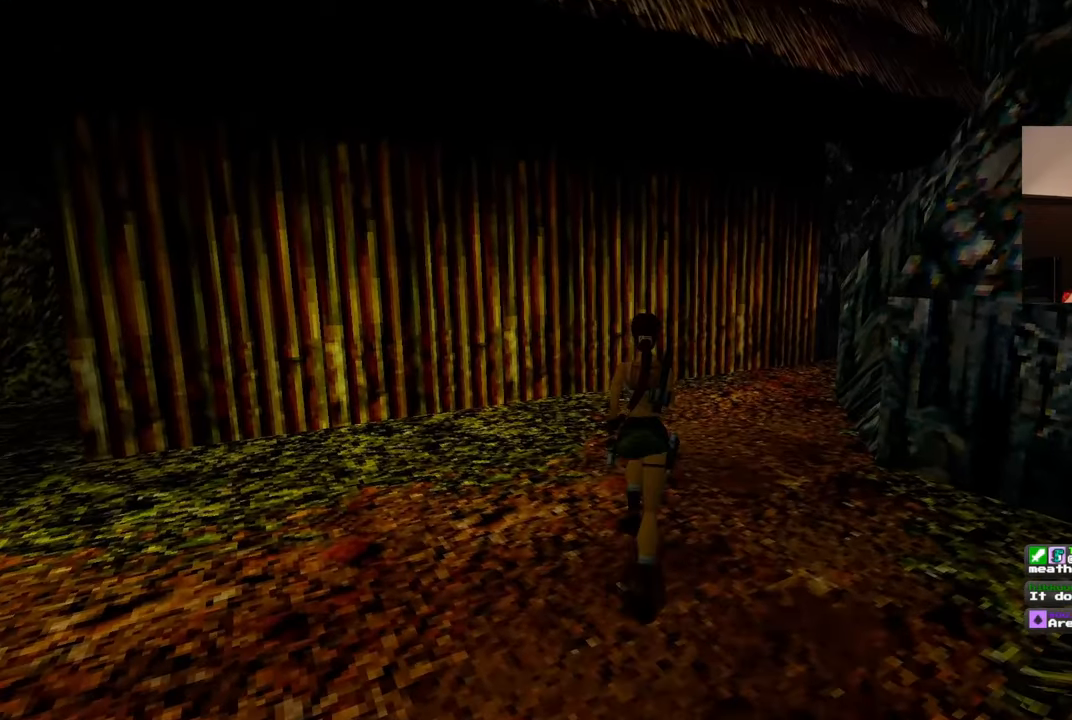
{"buttons": [], "left_stick": "up", "right_stick": "center", "events": [[150, "right_stick", "right"], [367, "right_stick", "center"]]}
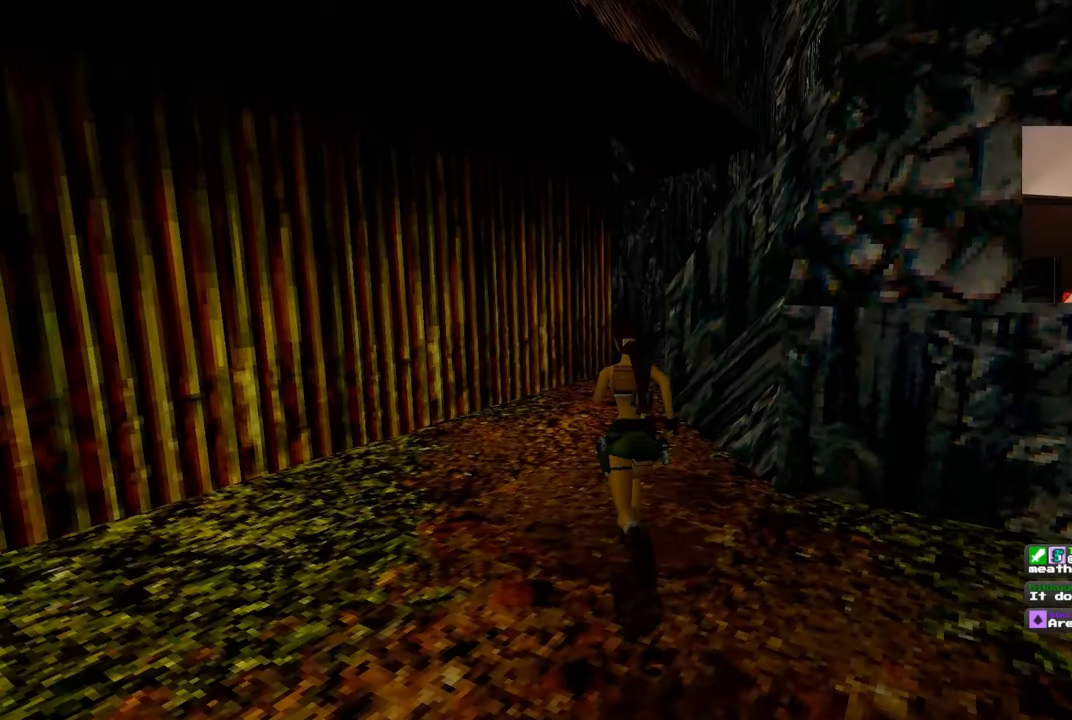
{"buttons": [], "left_stick": "up", "right_stick": "center", "events": []}
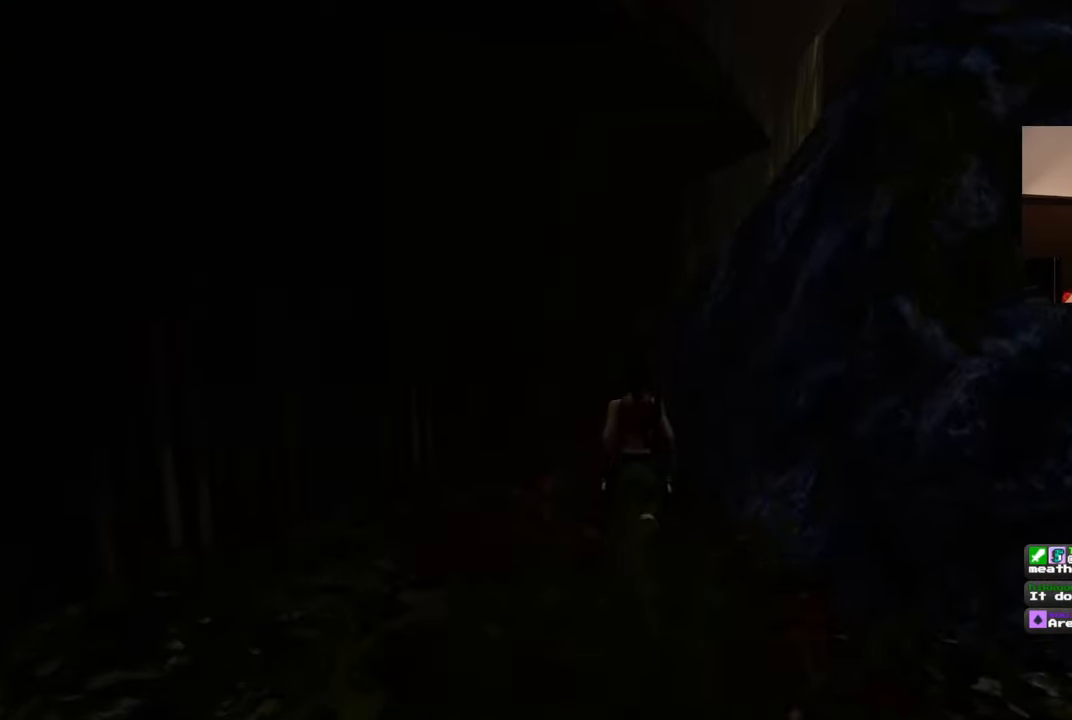
{"buttons": [], "left_stick": "up", "right_stick": "center", "events": [[317, "right_stick", "right"], [433, "right_stick", "center"]]}
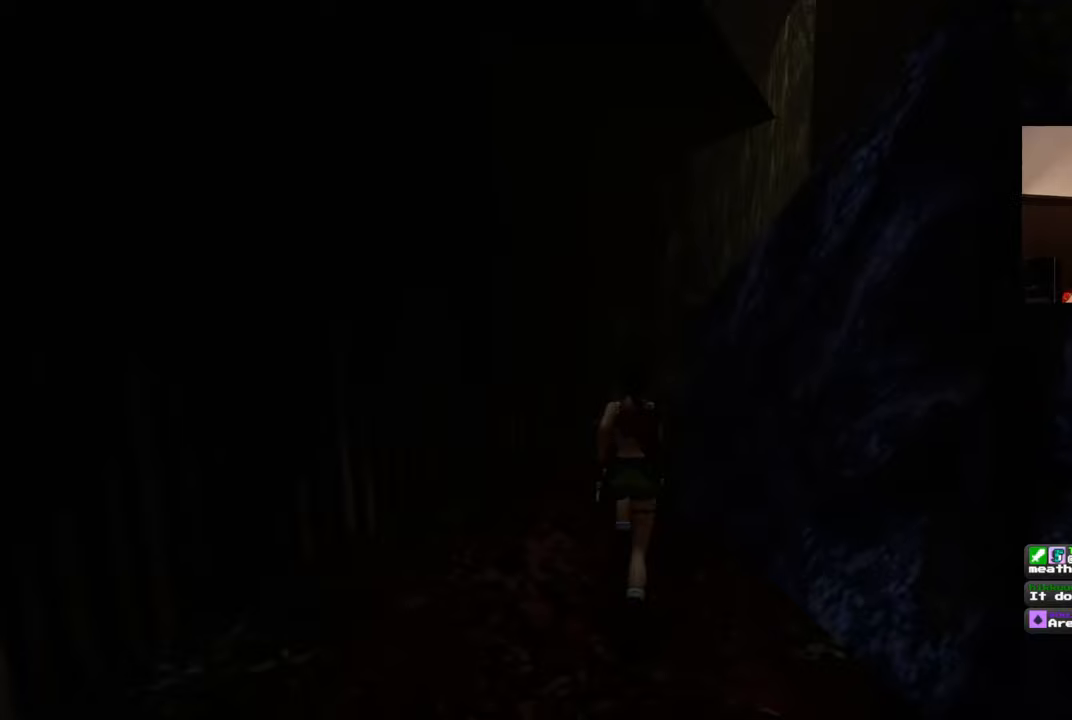
{"buttons": [], "left_stick": "up-right", "right_stick": "center", "events": [[83, "SQUARE", "down"], [367, "SQUARE", "up"], [417, "left_stick", "up-right"]]}
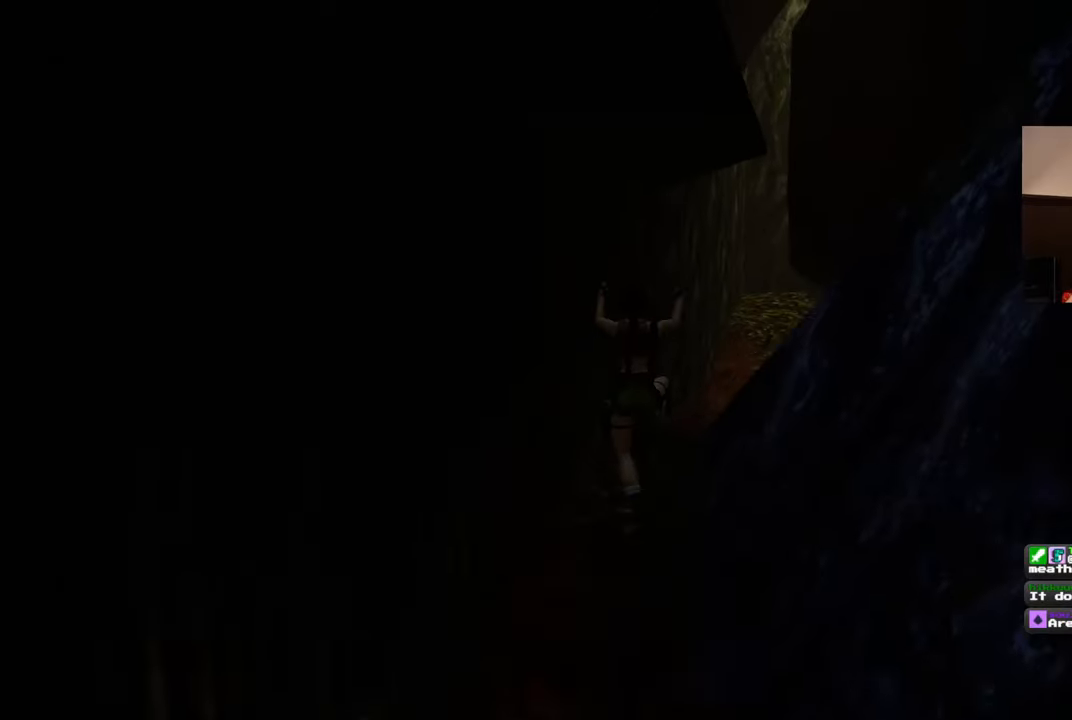
{"buttons": [], "left_stick": "up-right", "right_stick": "center", "events": []}
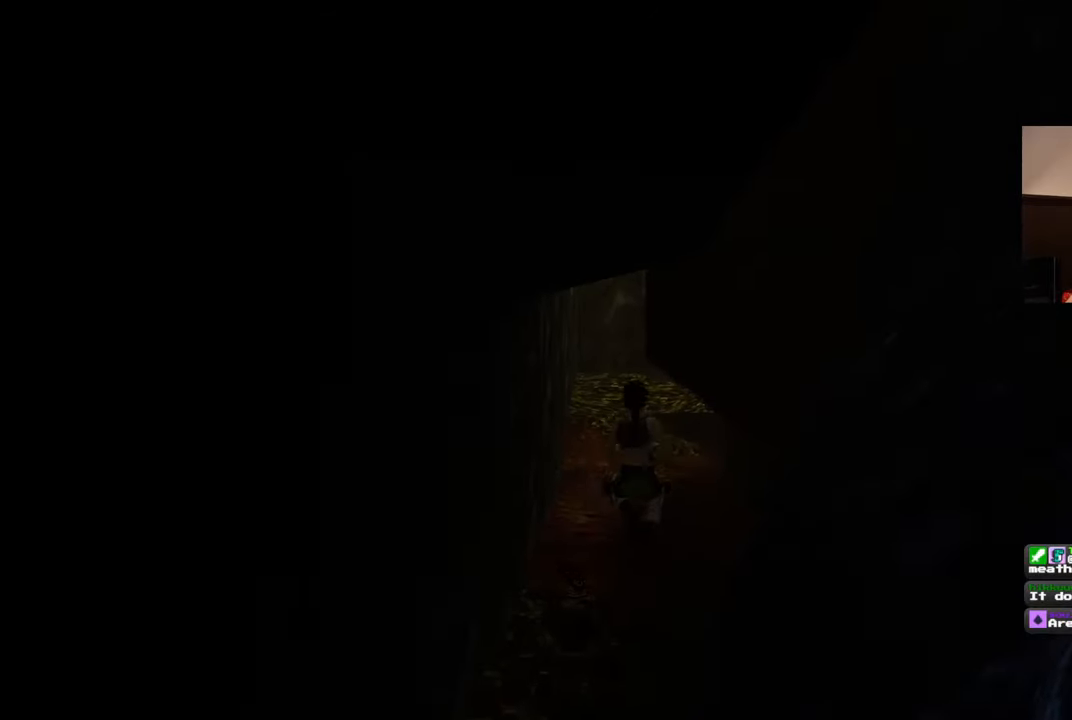
{"buttons": [], "left_stick": "up-right", "right_stick": "left", "events": [[117, "right_stick", "left"]]}
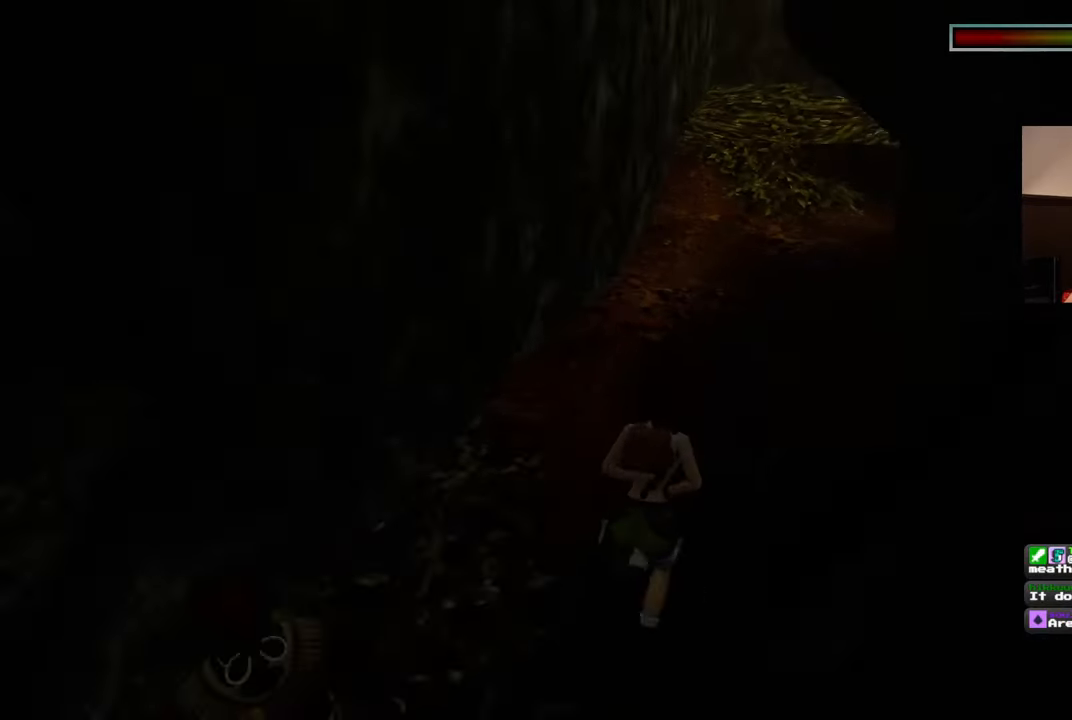
{"buttons": [], "left_stick": "up-left", "right_stick": "left", "events": [[450, "left_stick", "up-left"]]}
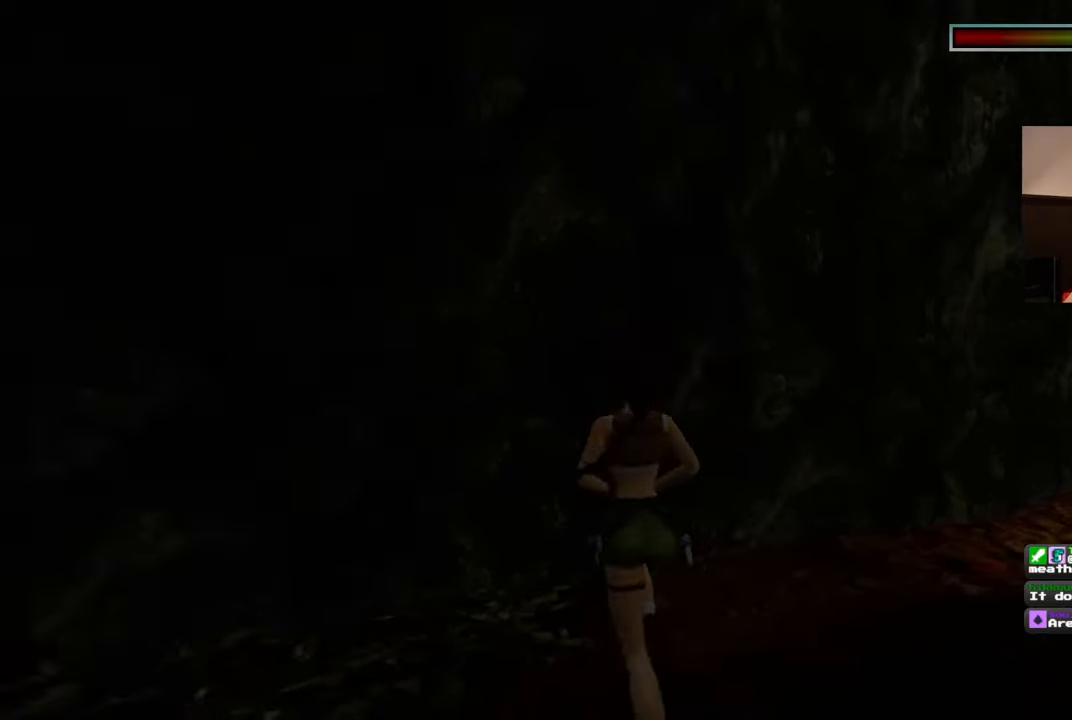
{"buttons": [], "left_stick": "center", "right_stick": "center", "events": [[50, "left_stick", "left"], [250, "left_stick", "center"], [250, "right_stick", "center"]]}
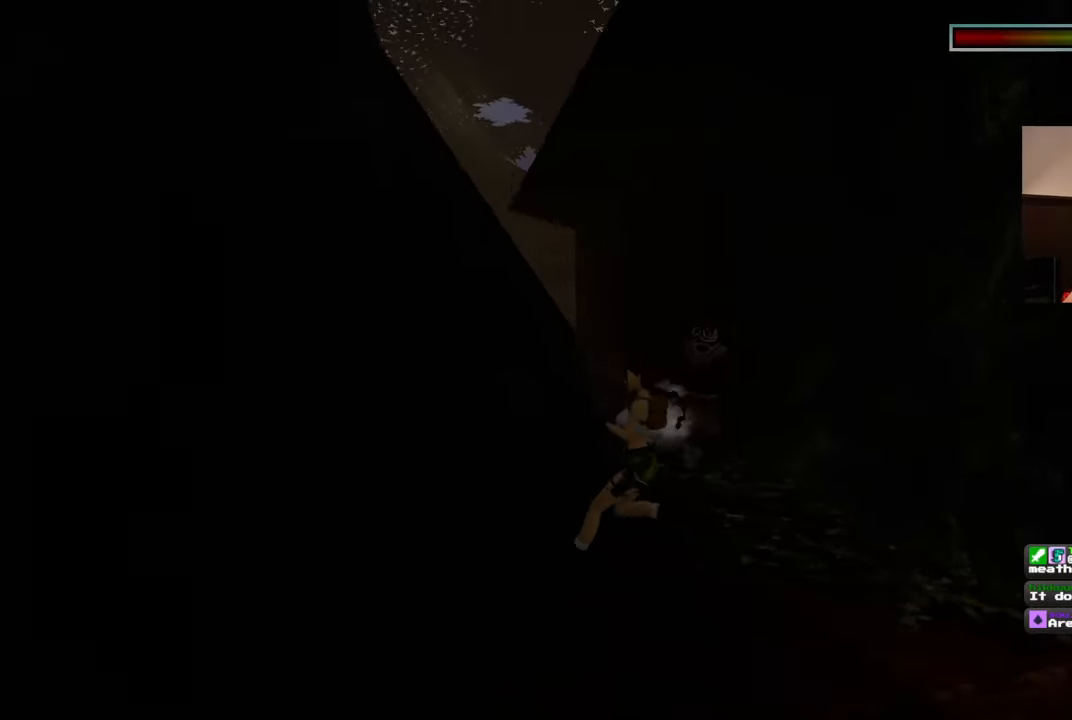
{"buttons": [], "left_stick": "up", "right_stick": "center", "events": [[300, "left_stick", "up-right"], [383, "left_stick", "up"]]}
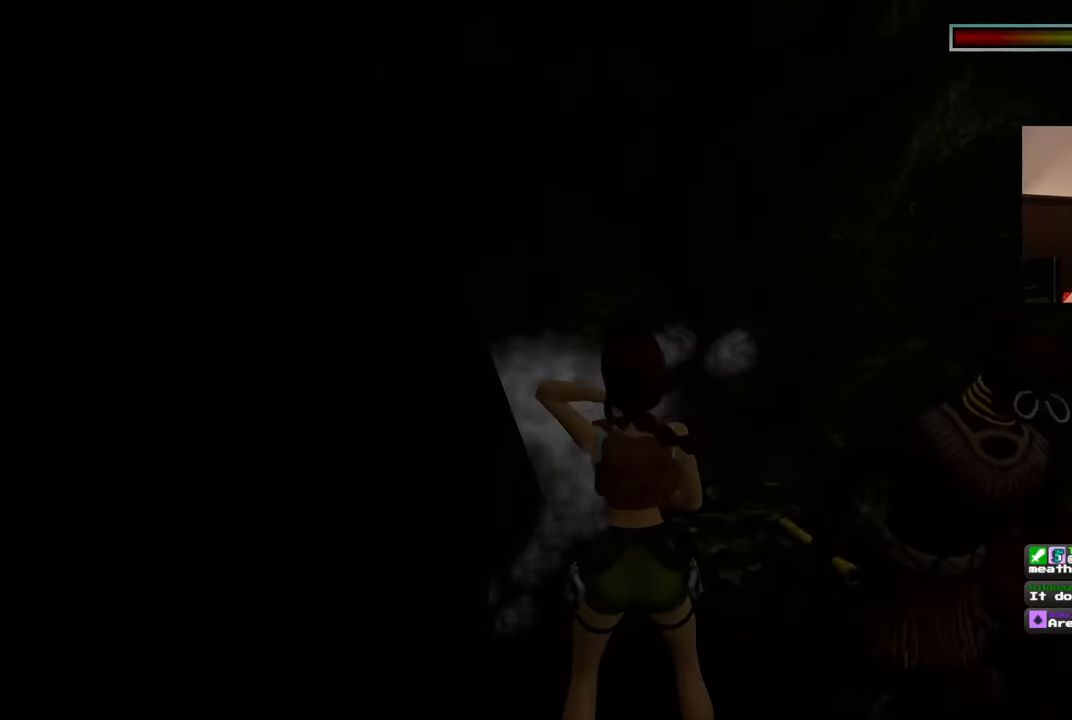
{"buttons": [], "left_stick": "up-right", "right_stick": "right", "events": [[100, "left_stick", "up-right"], [333, "left_stick", "right"], [350, "right_stick", "right"], [500, "left_stick", "up-right"]]}
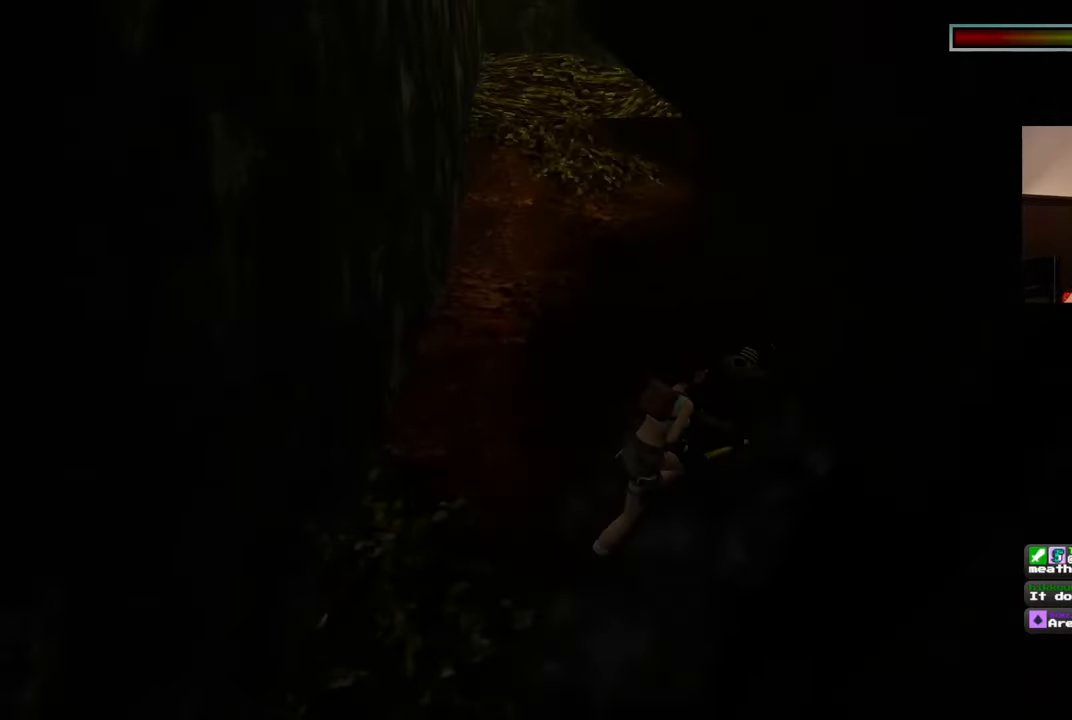
{"buttons": [], "left_stick": "left", "right_stick": "center", "events": [[250, "right_stick", "center"], [300, "left_stick", "center"], [500, "left_stick", "left"]]}
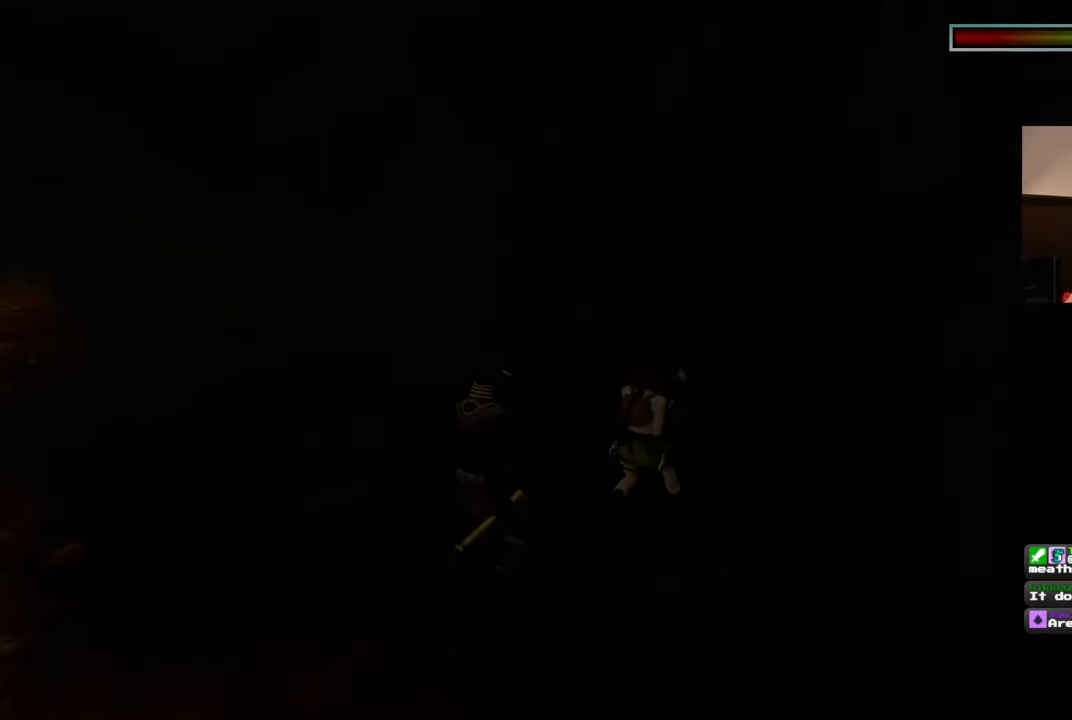
{"buttons": [], "left_stick": "center", "right_stick": "center", "events": [[200, "left_stick", "center"]]}
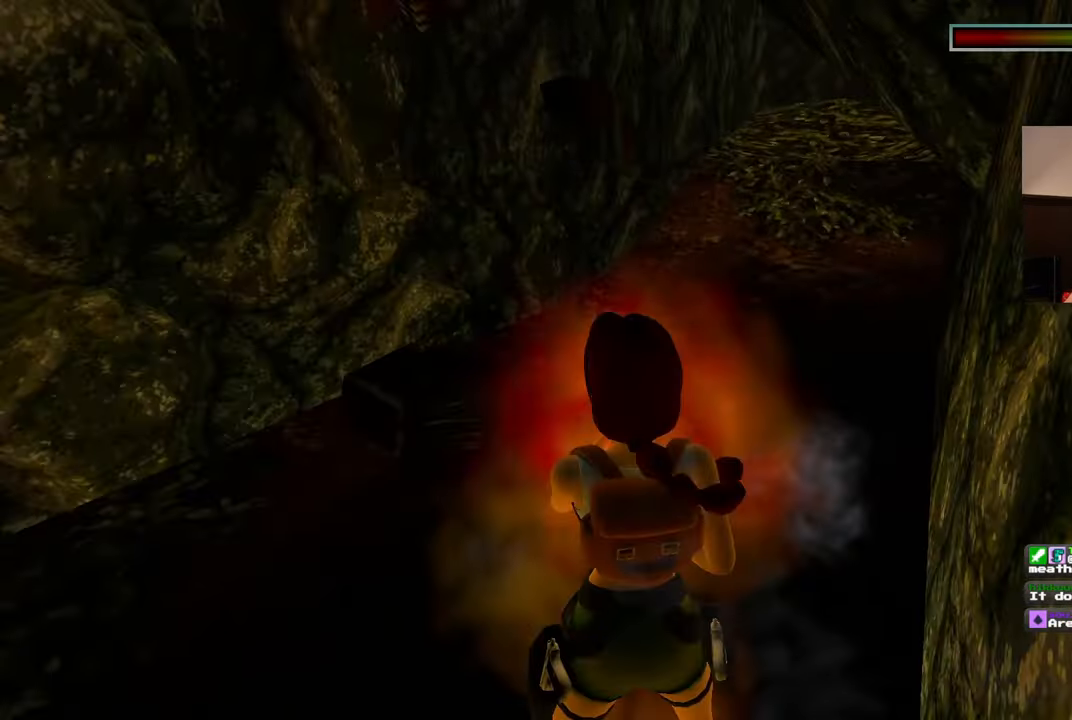
{"buttons": [], "left_stick": "up", "right_stick": "right", "events": [[250, "left_stick", "up"], [450, "right_stick", "right"]]}
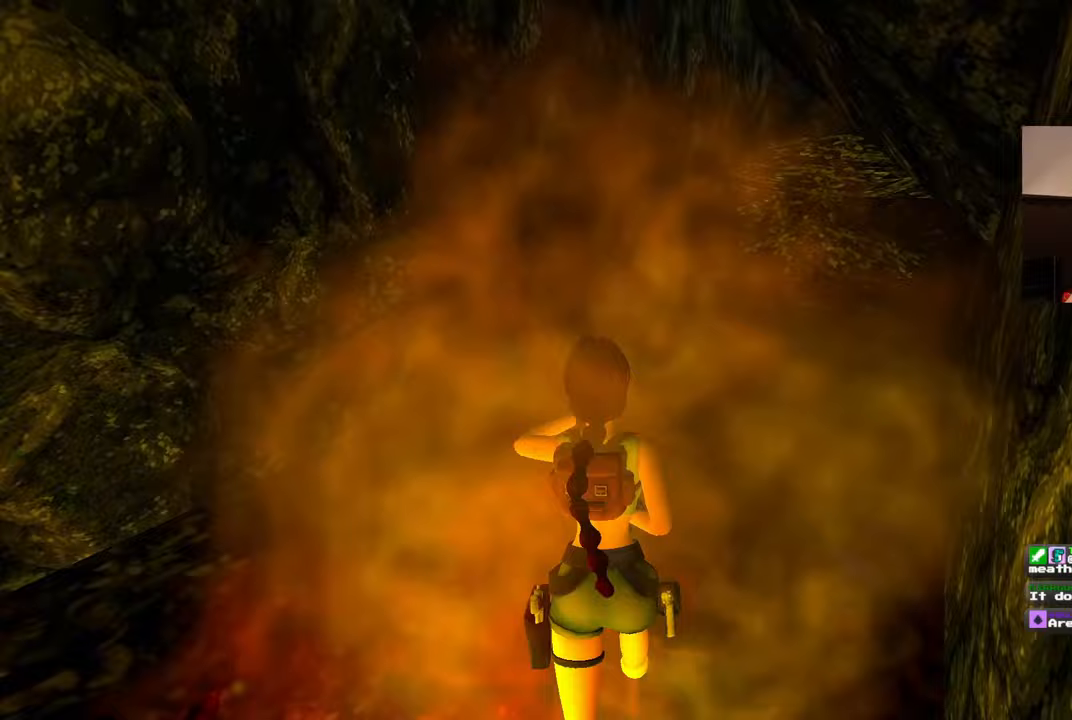
{"buttons": [], "left_stick": "down", "right_stick": "right", "events": [[67, "left_stick", "up-left"], [117, "right_stick", "center"], [217, "left_stick", "left"], [317, "right_stick", "right"], [450, "left_stick", "down"]]}
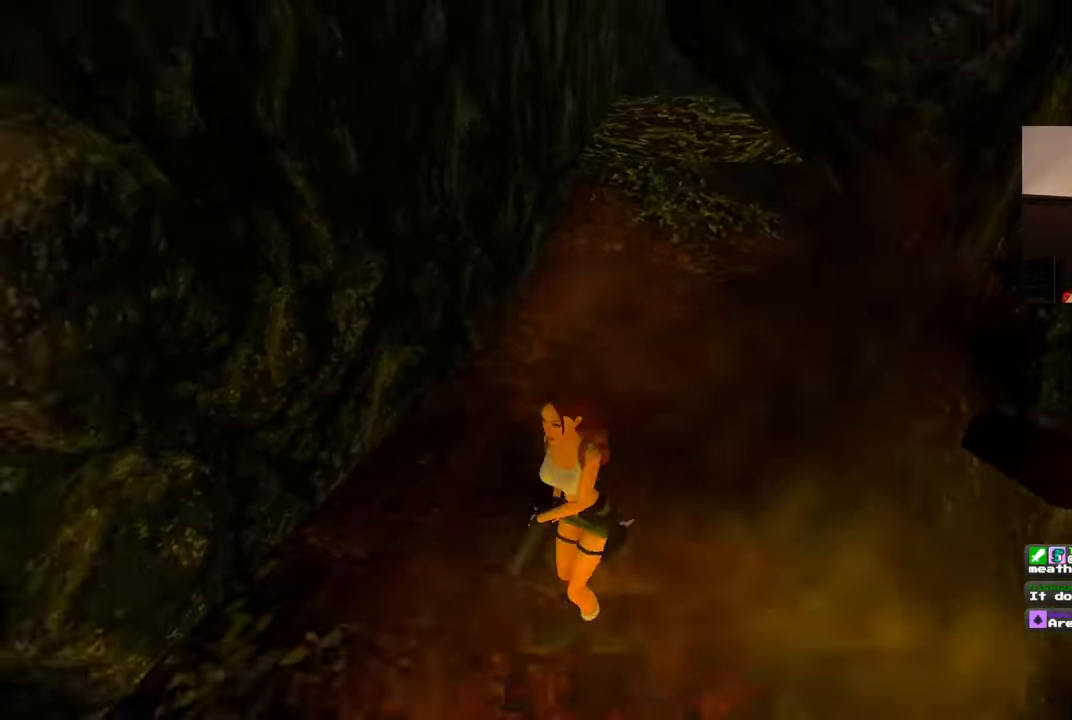
{"buttons": [], "left_stick": "left", "right_stick": "up-right", "events": [[100, "left_stick", "down-right"], [267, "left_stick", "up-right"], [350, "left_stick", "up-left"], [433, "left_stick", "left"], [483, "right_stick", "up-right"]]}
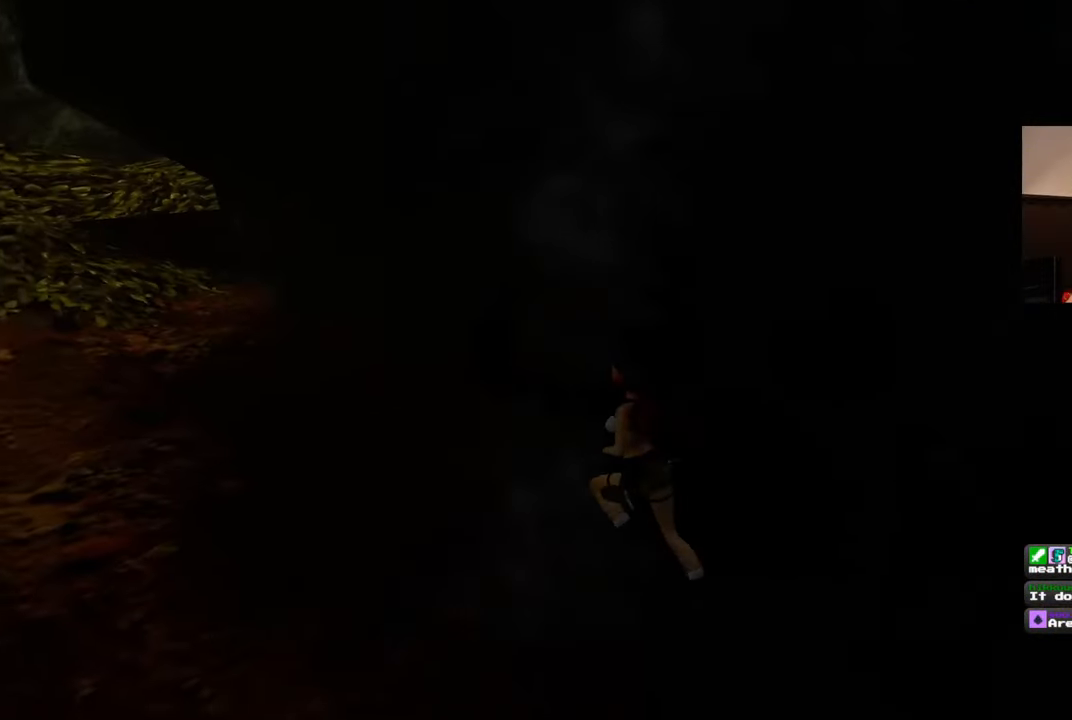
{"buttons": [], "left_stick": "up", "right_stick": "up-left", "events": [[167, "right_stick", "up-left"], [317, "left_stick", "up-left"], [483, "left_stick", "up"]]}
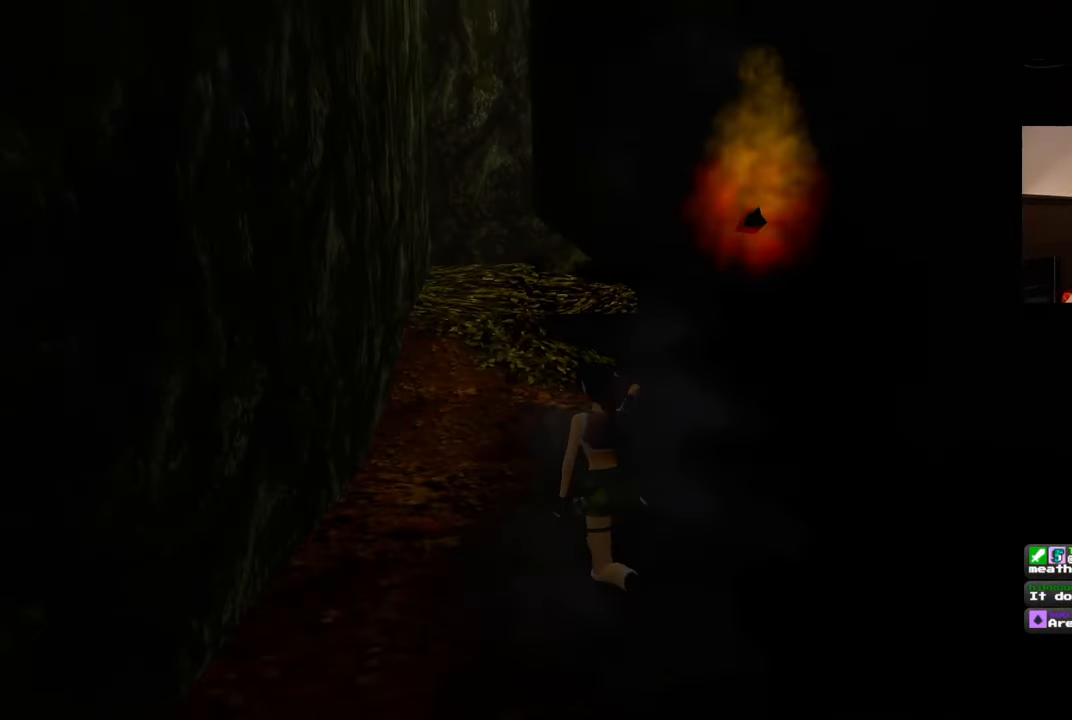
{"buttons": ["SQUARE"], "left_stick": "up", "right_stick": "center", "events": [[33, "right_stick", "center"], [217, "SQUARE", "down"]]}
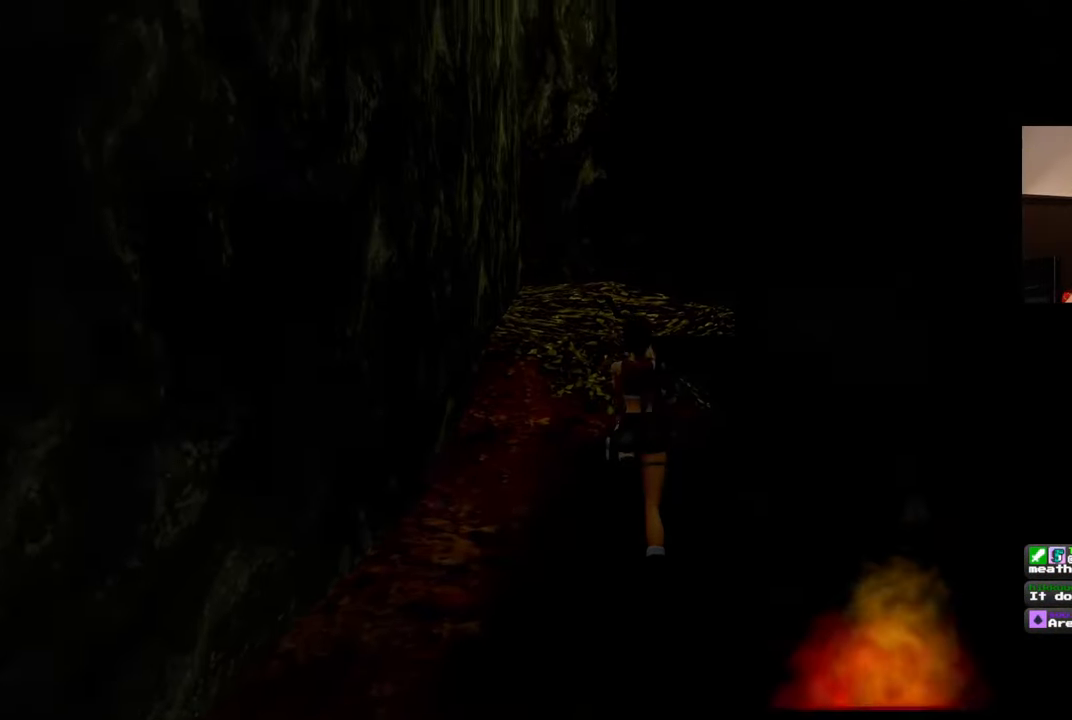
{"buttons": [], "left_stick": "center", "right_stick": "center", "events": [[200, "SQUARE", "up"], [267, "left_stick", "center"]]}
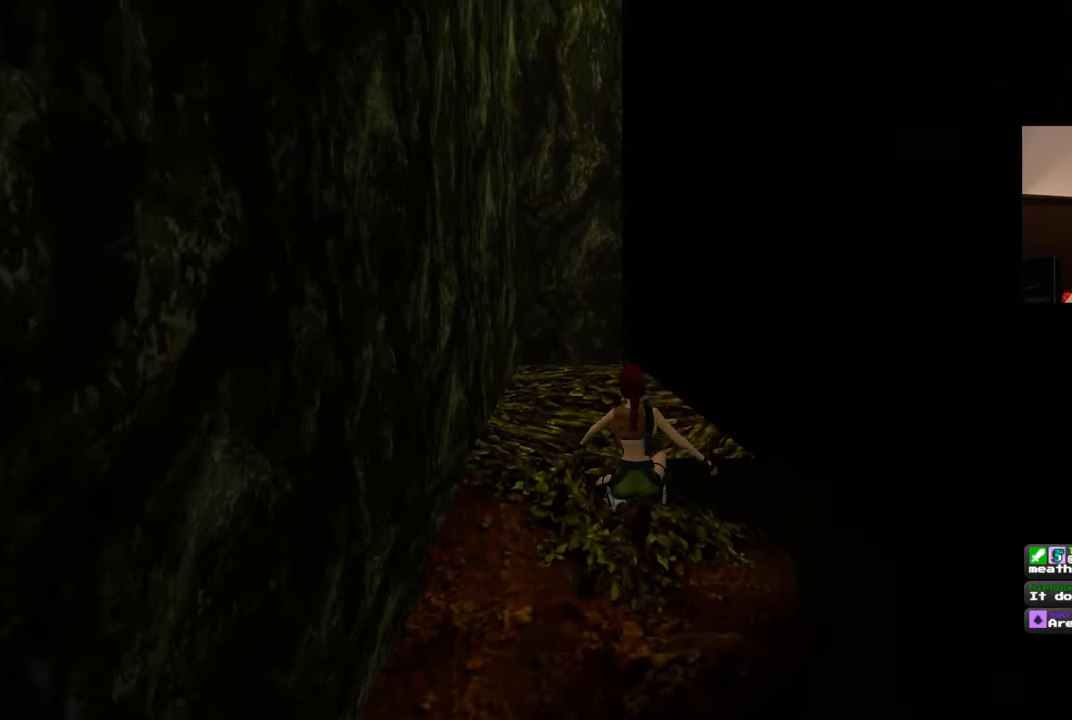
{"buttons": [], "left_stick": "up-left", "right_stick": "right", "events": [[217, "left_stick", "up"], [300, "left_stick", "up-left"], [300, "right_stick", "right"]]}
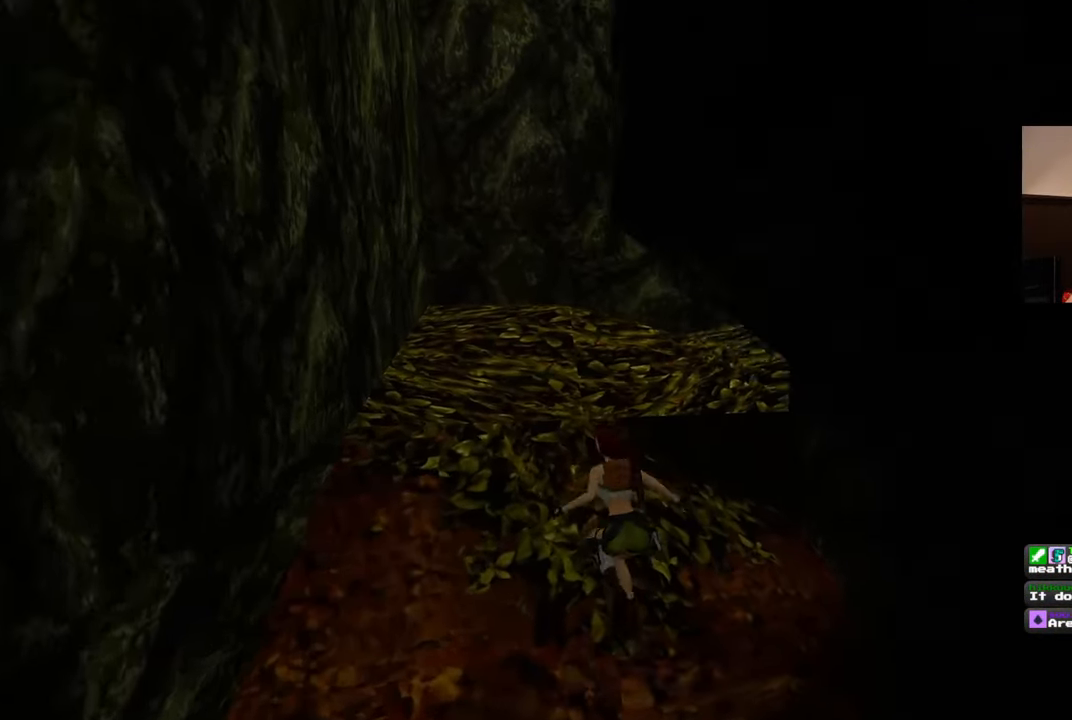
{"buttons": [], "left_stick": "up-right", "right_stick": "center", "events": [[33, "right_stick", "center"], [83, "left_stick", "up"], [117, "SQUARE", "down"], [350, "left_stick", "up-right"], [417, "SQUARE", "up"]]}
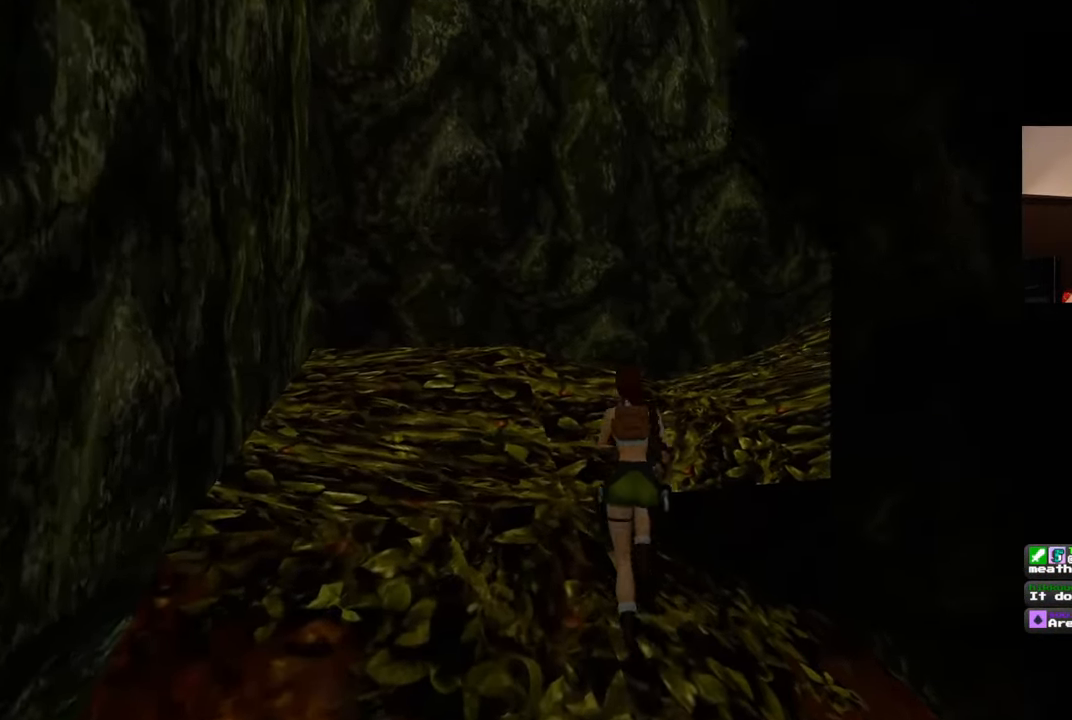
{"buttons": [], "left_stick": "up", "right_stick": "down-right", "events": [[83, "right_stick", "down-right"], [217, "left_stick", "up"]]}
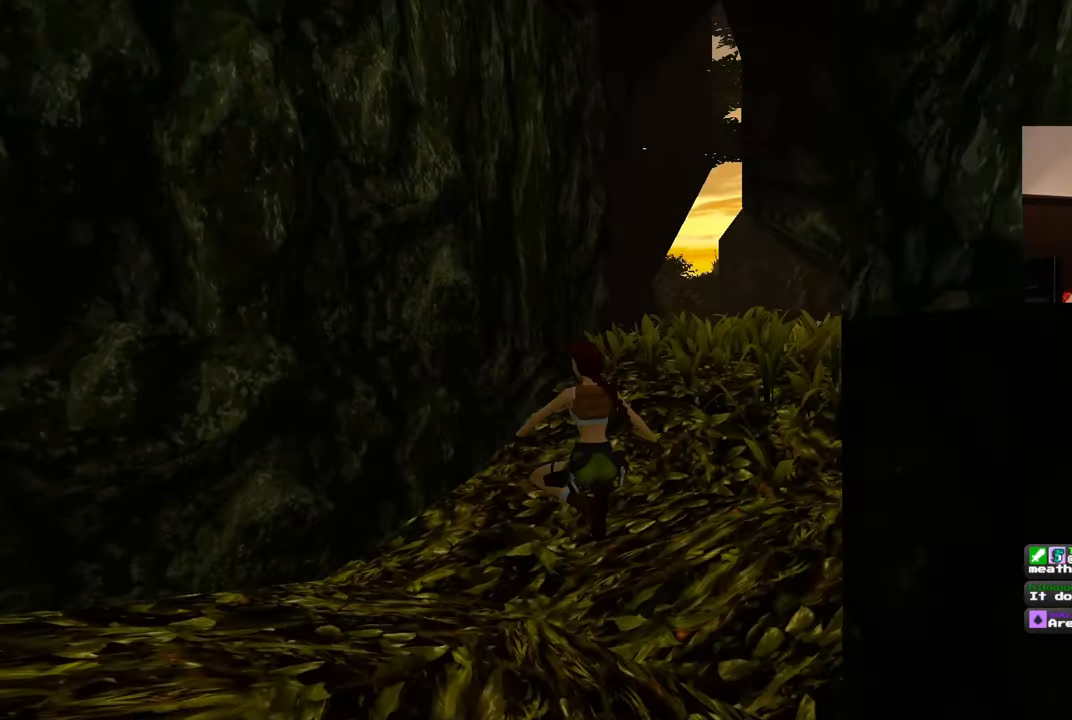
{"buttons": ["SQUARE"], "left_stick": "up", "right_stick": "center", "events": [[50, "right_stick", "center"], [167, "left_stick", "up-right"], [333, "left_stick", "up"], [467, "SQUARE", "down"]]}
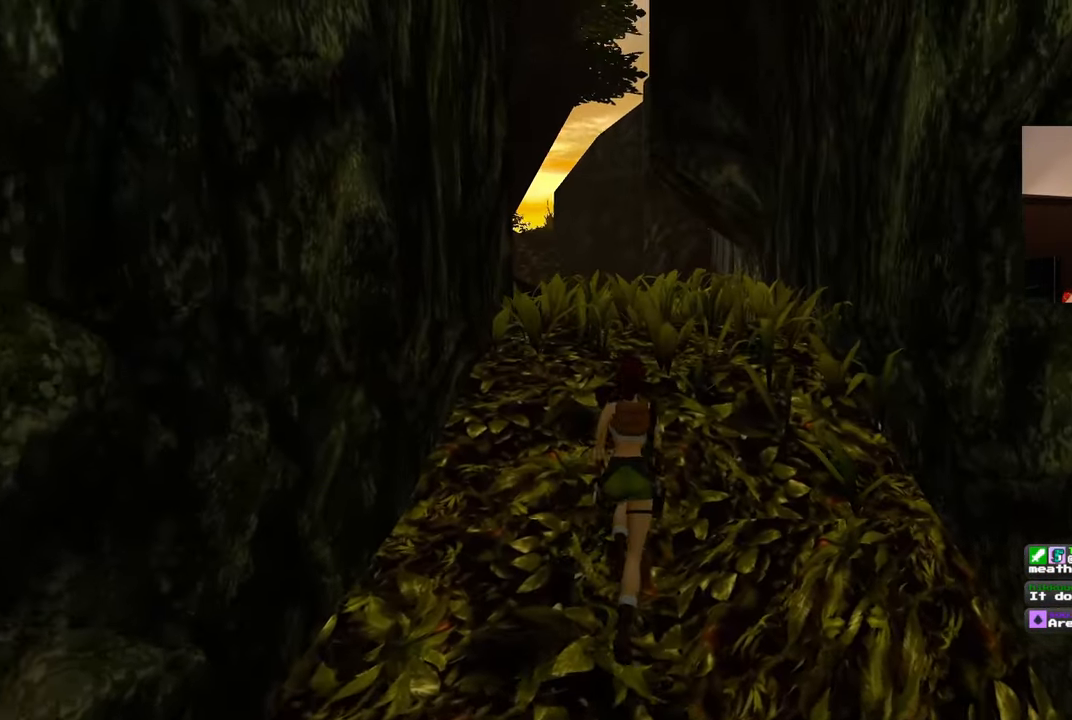
{"buttons": [], "left_stick": "up", "right_stick": "center", "events": [[500, "SQUARE", "up"]]}
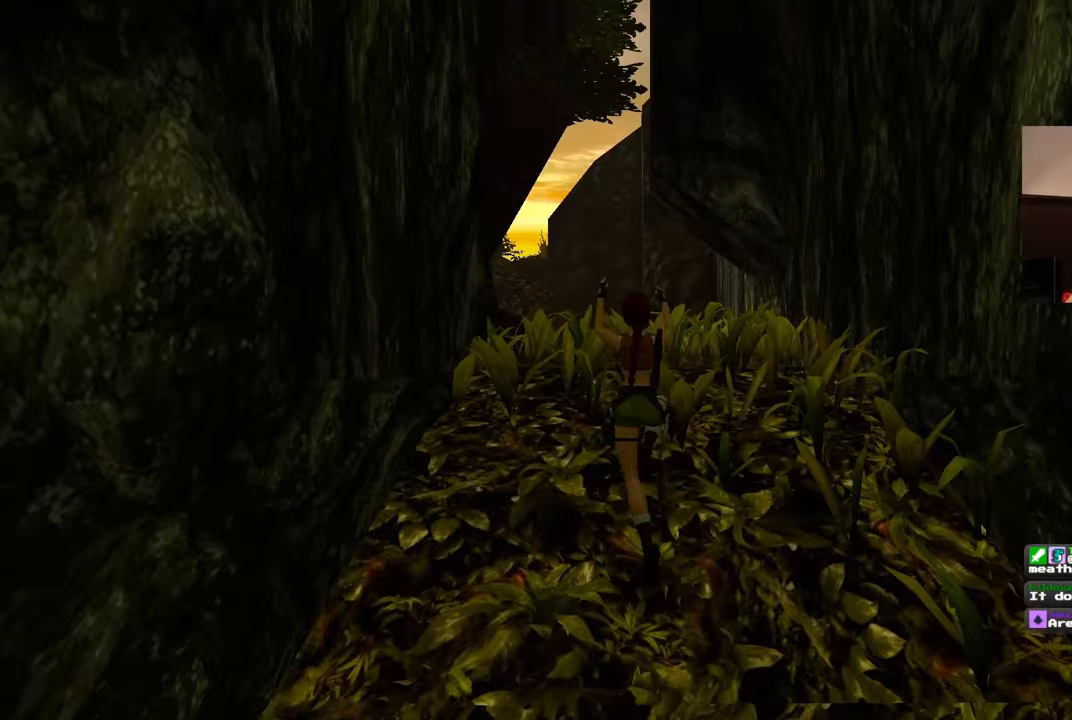
{"buttons": [], "left_stick": "up", "right_stick": "center", "events": [[117, "right_stick", "down-left"], [283, "right_stick", "left"], [450, "right_stick", "center"]]}
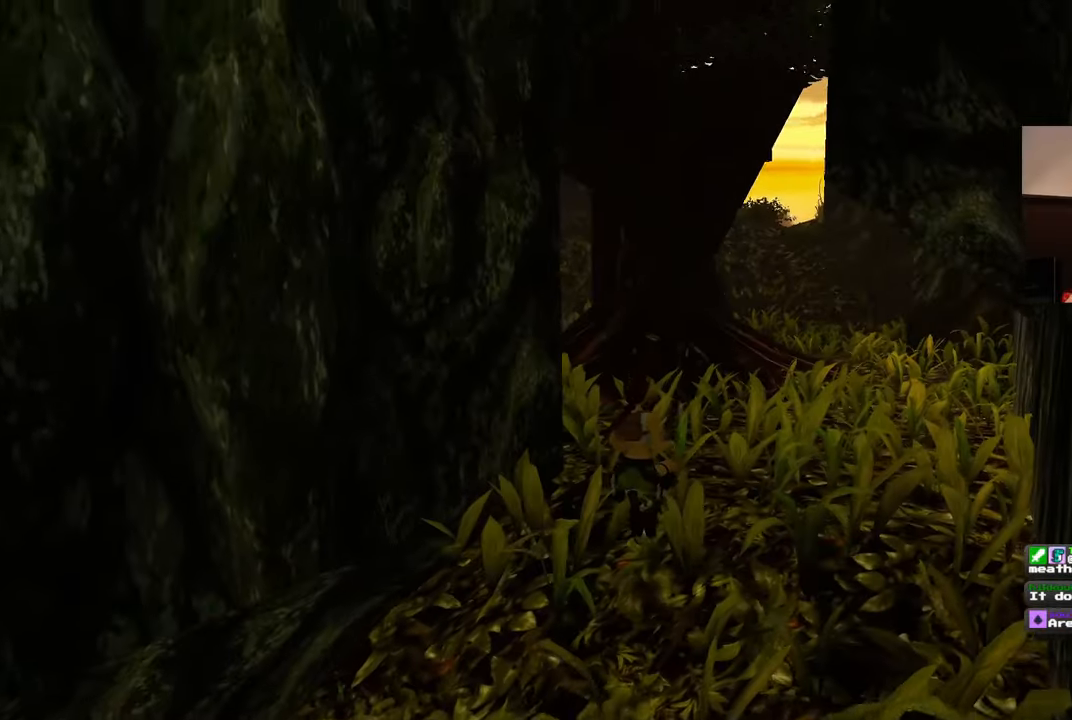
{"buttons": [], "left_stick": "up-right", "right_stick": "left", "events": [[150, "right_stick", "left"], [267, "left_stick", "up-right"]]}
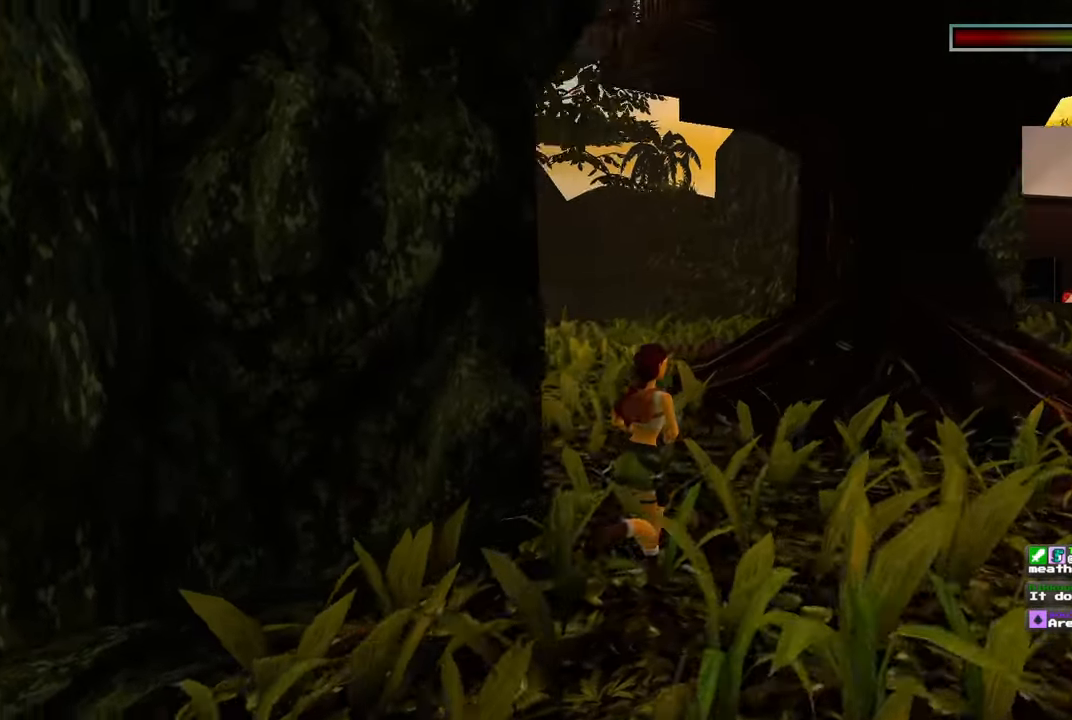
{"buttons": [], "left_stick": "up-right", "right_stick": "center"}